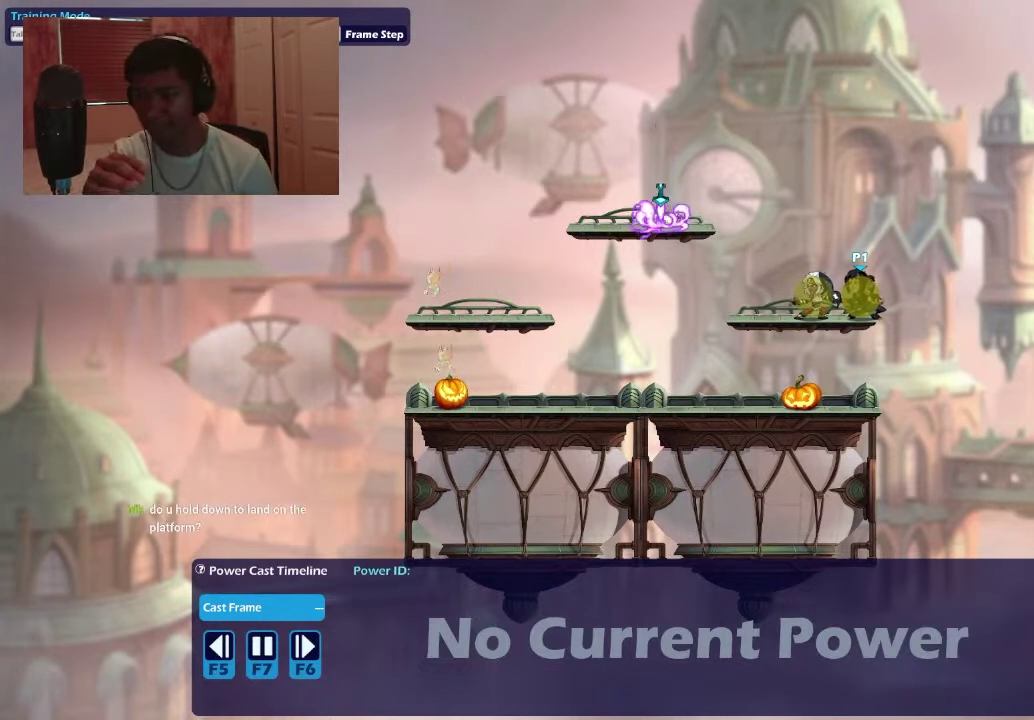
Gameplay with a controller (PlayStation layout); each line is a JSON object with the inputs held at the frame after it (dt_ms = milliseconds from this image to that frame). "events" lists button and stick changes between this image and that frame as [ms after this image, input, new state], when the widget could be followed in between. Not read: L3 left_stick.
{"dt_ms": 700, "buttons": ["DPAD_LEFT"], "right_stick": "center", "events": [[134, "DPAD_UP", "down"], [367, "DPAD_UP", "up"], [667, "DPAD_LEFT", "down"]]}
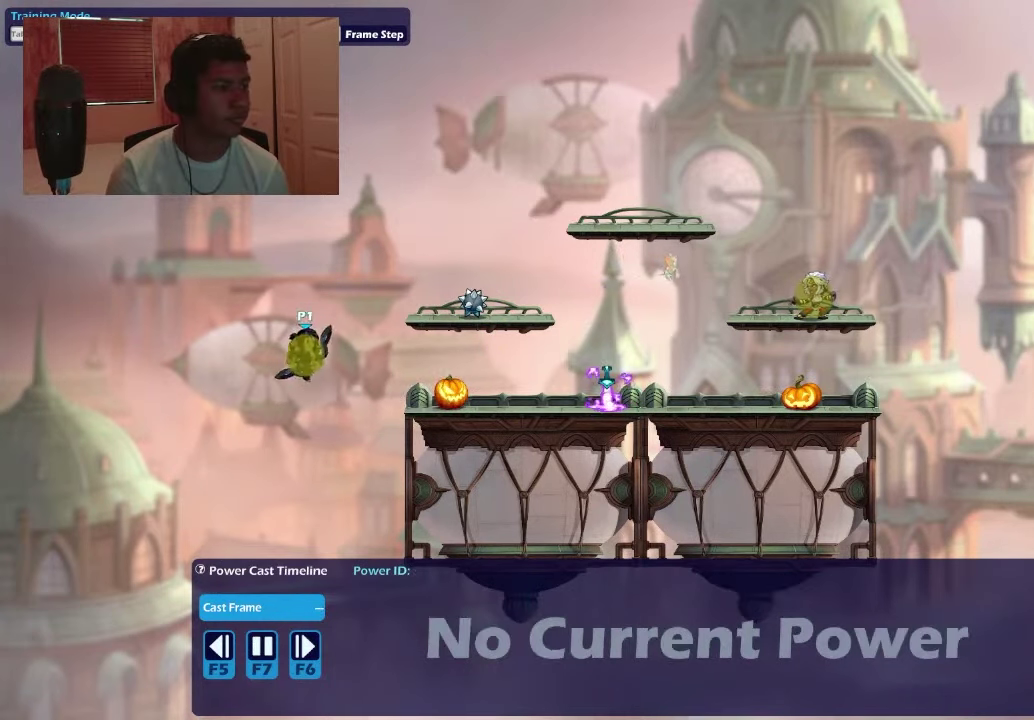
{"dt_ms": 400, "buttons": ["DPAD_DOWN", "DPAD_RIGHT"], "right_stick": "center", "events": [[67, "DPAD_LEFT", "up"], [67, "DPAD_RIGHT", "down"], [167, "CROSS", "down"], [267, "DPAD_UP", "down"], [300, "CROSS", "up"], [334, "DPAD_UP", "up"], [400, "DPAD_DOWN", "down"]]}
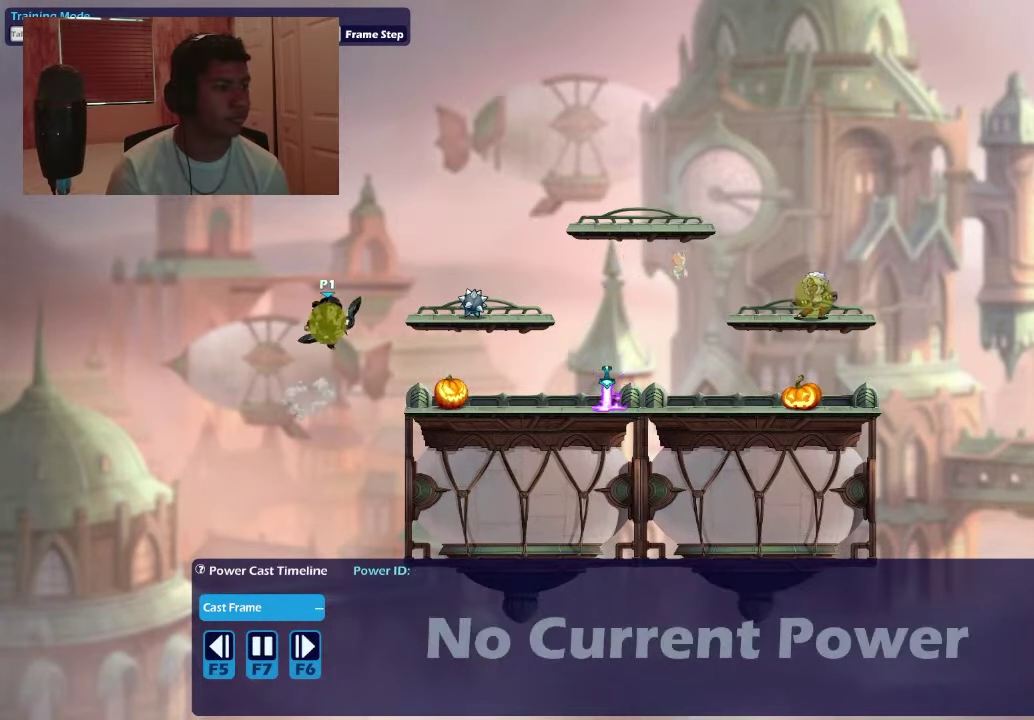
{"dt_ms": 400, "buttons": ["CROSS", "DPAD_RIGHT"], "right_stick": "center", "events": [[100, "DPAD_DOWN", "up"], [200, "CROSS", "down"], [267, "CROSS", "up"], [400, "CROSS", "down"]]}
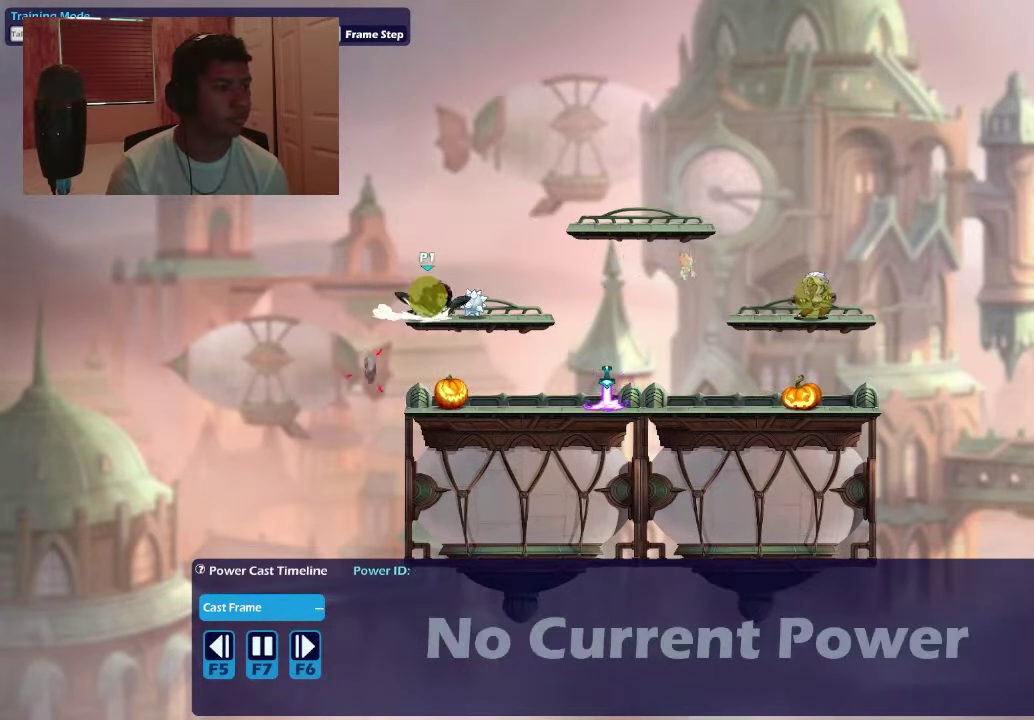
{"dt_ms": 700, "buttons": ["R3"], "right_stick": "center"}